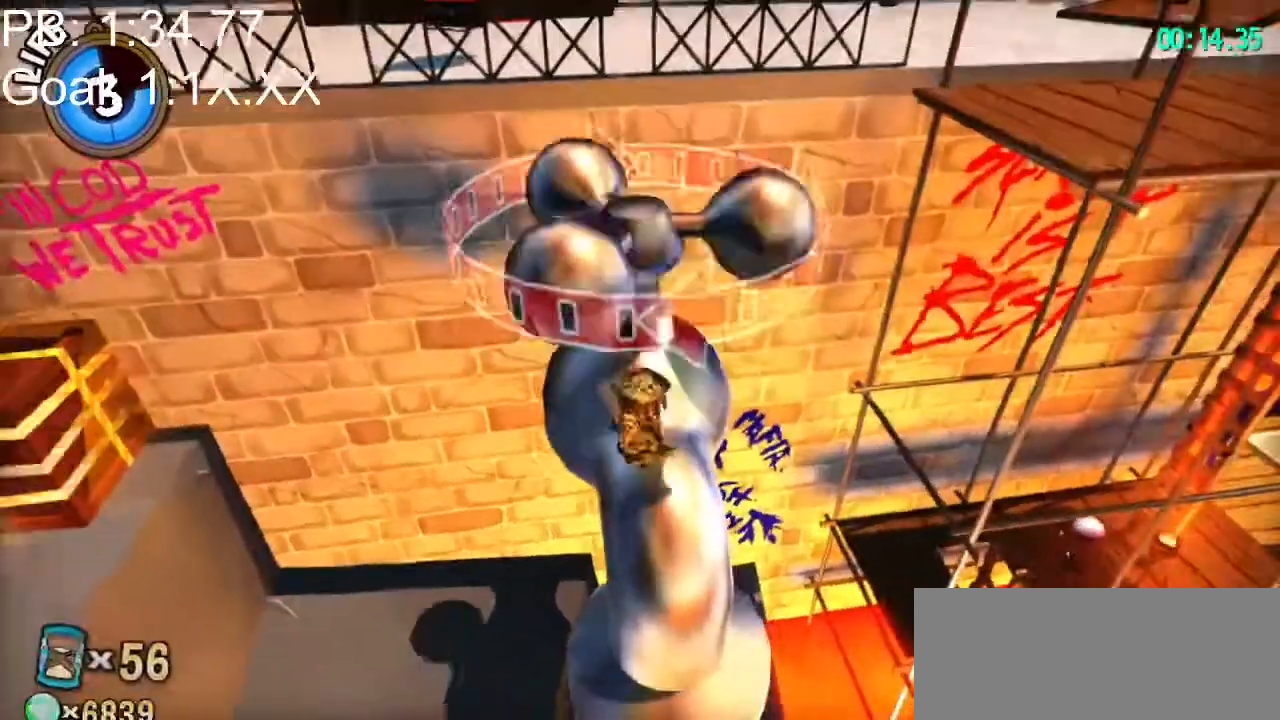
Gameplay with keyboard and mouse; each line is a JSON object with the keys and mouse buttons held at the frame after it. "events" lists presses ("down") and releases ("up") of "a", "d", "e", "lagwarps", "luigi", "q", "s", "shift", "space", "w", "mouse_left", "mouse_right", "mouse_wheel_up" and "mouse_wheel_down" between this image and that frame as [ms after this image, input, new state], when the widget could be followed in between. "mouse_left", "mouse_right", "mouse_wheel_up", "mouse_wheel_down" = the "left", "right", "wheel_up", "wheel_down" buttons of the "mouse" list. No other keys are recorded. Mouse movement is not recorded. Key names are as the overlay labels them; some are game actions (e.g. jump) rather than physical keys.
{"keys": [], "mouse": [], "events": [[200, "s", "up"], [400, "lagwarps", "down"], [500, "lagwarps", "up"]]}
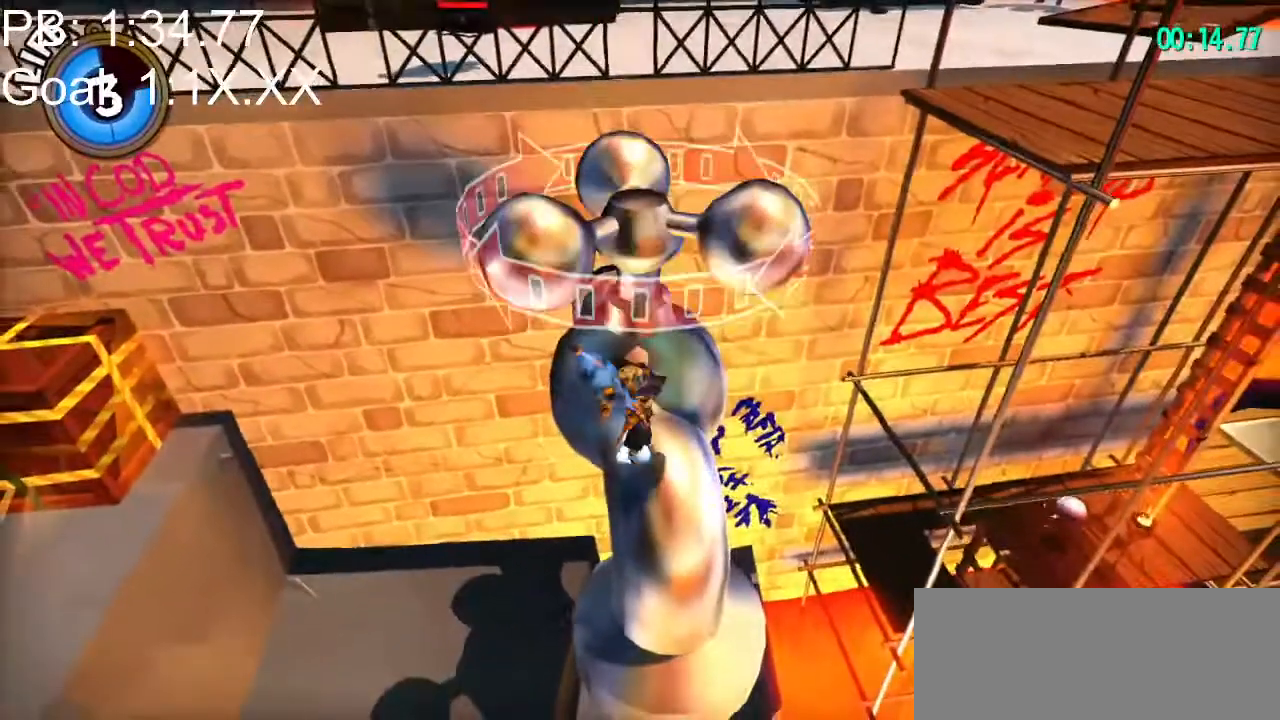
{"keys": [], "mouse": [], "events": [[367, "lagwarps", "down"], [400, "lagwarps", "up"]]}
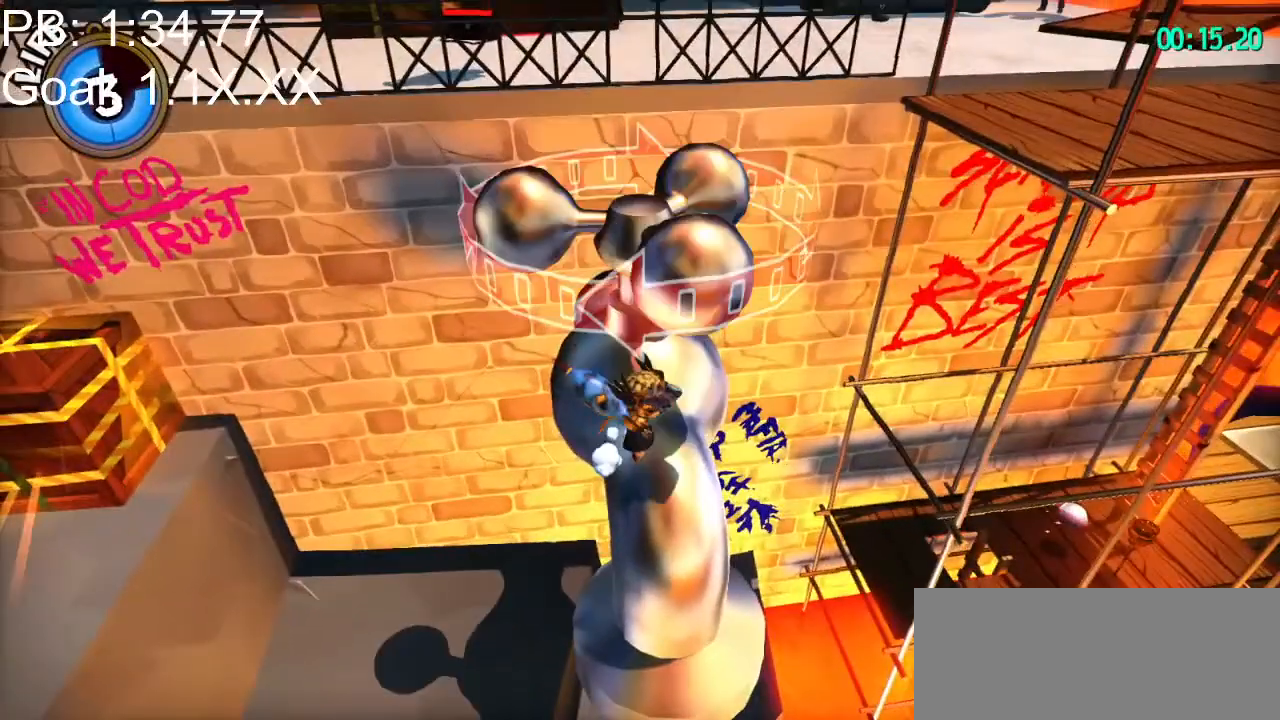
{"keys": [], "mouse": [], "events": [[233, "lagwarps", "down"], [300, "lagwarps", "up"]]}
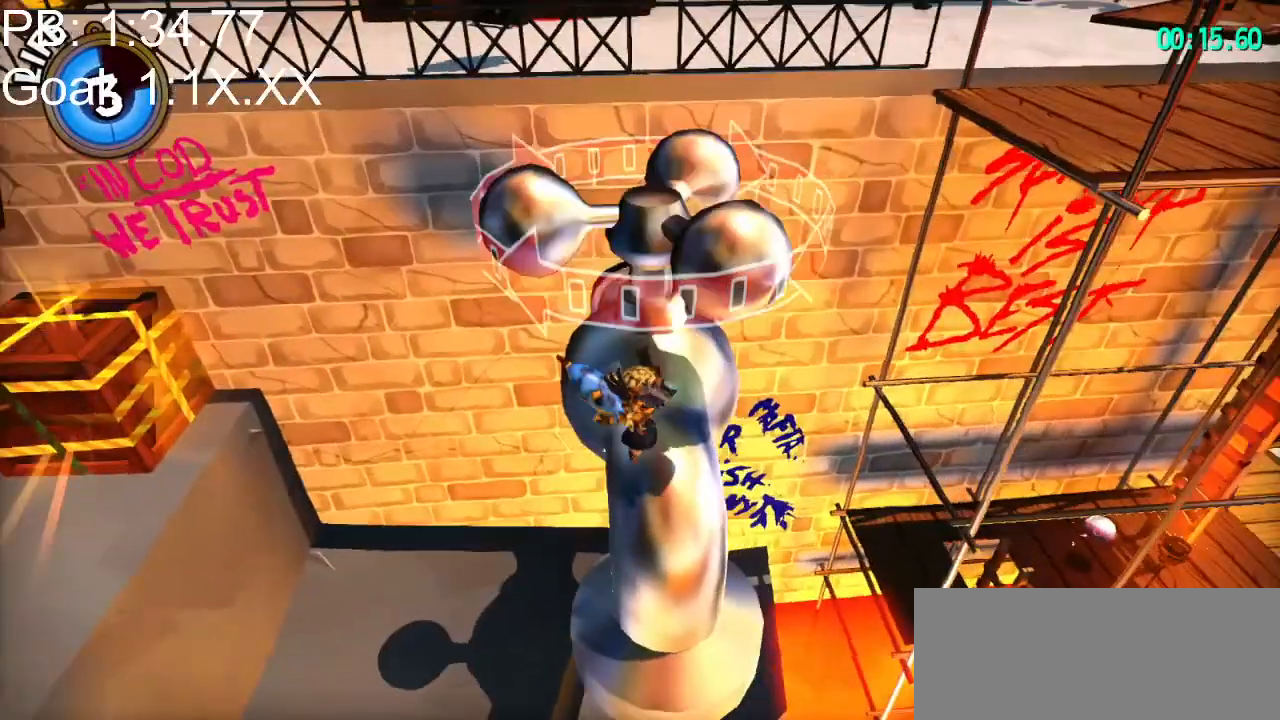
{"keys": [], "mouse": [], "events": []}
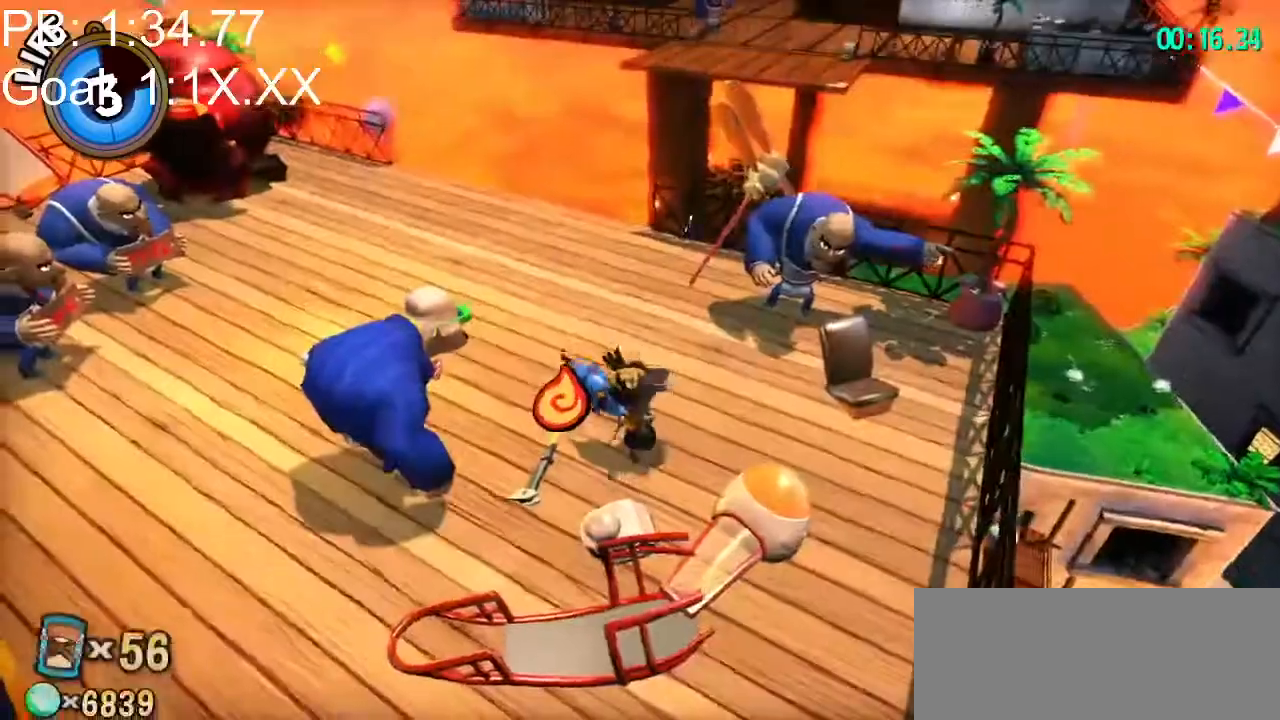
{"keys": ["shift", "w"], "mouse": [], "events": [[133, "shift", "down"], [167, "w", "down"]]}
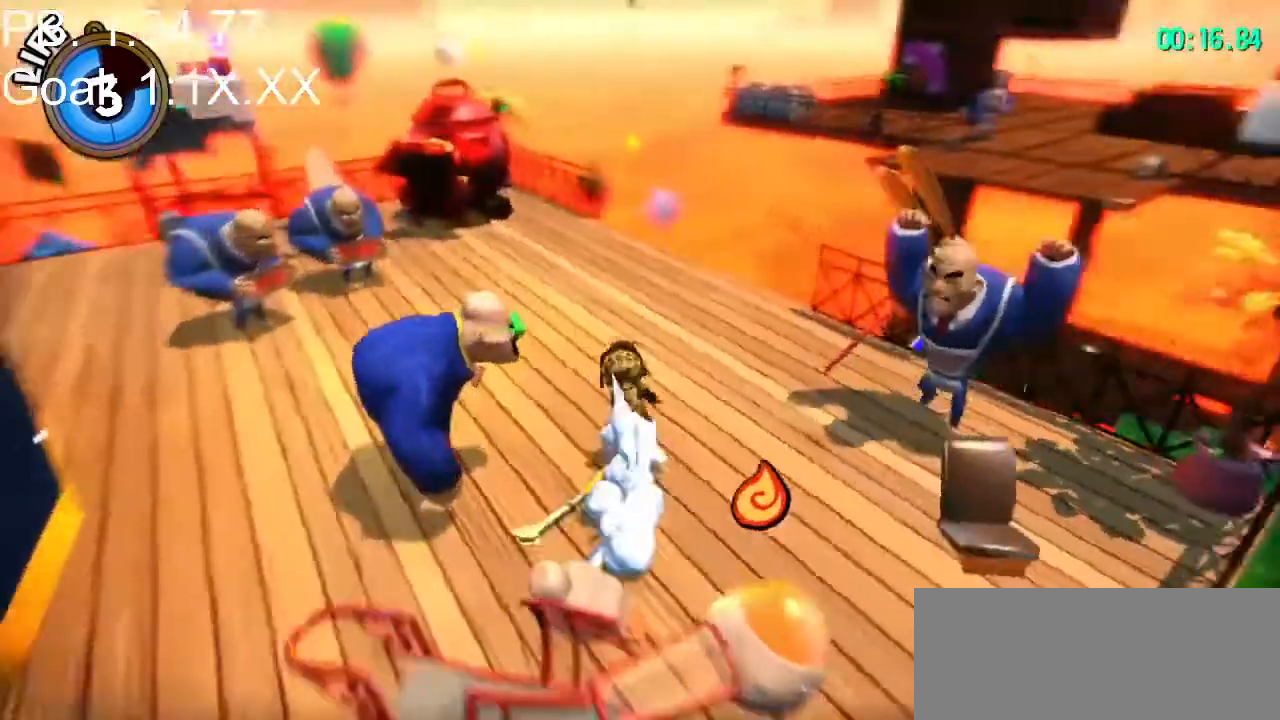
{"keys": ["luigi", "shift", "w"], "mouse": [], "events": [[133, "mouse_right", "down"], [233, "mouse_right", "up"], [467, "luigi", "down"]]}
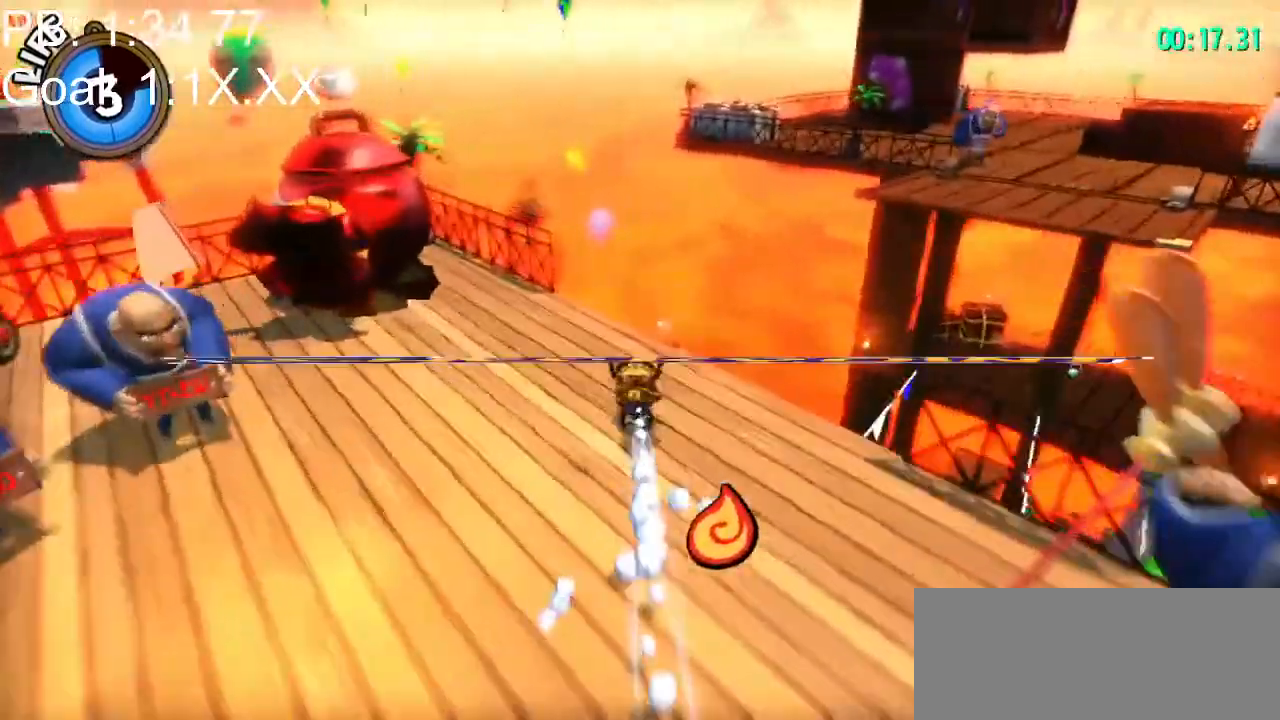
{"keys": ["shift", "w"], "mouse": ["right"], "events": [[33, "luigi", "up"], [33, "mouse_right", "down"]]}
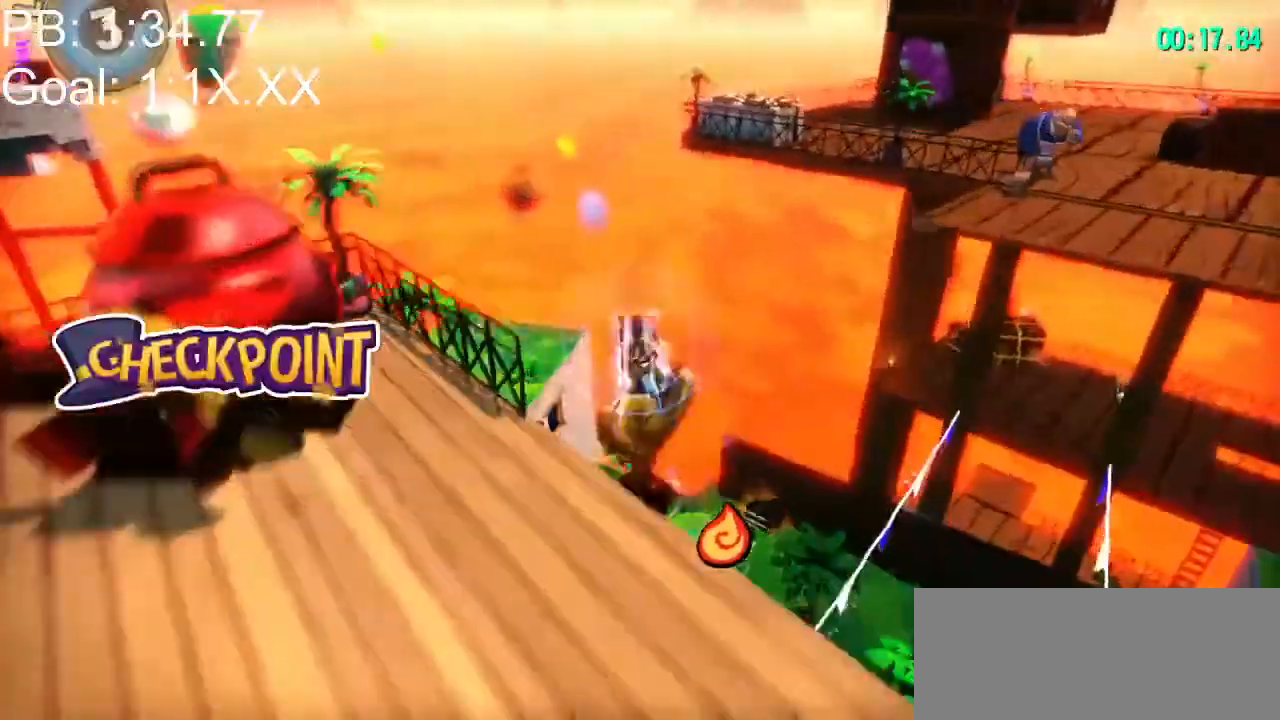
{"keys": ["shift", "w"], "mouse": [], "events": [[100, "mouse_right", "up"]]}
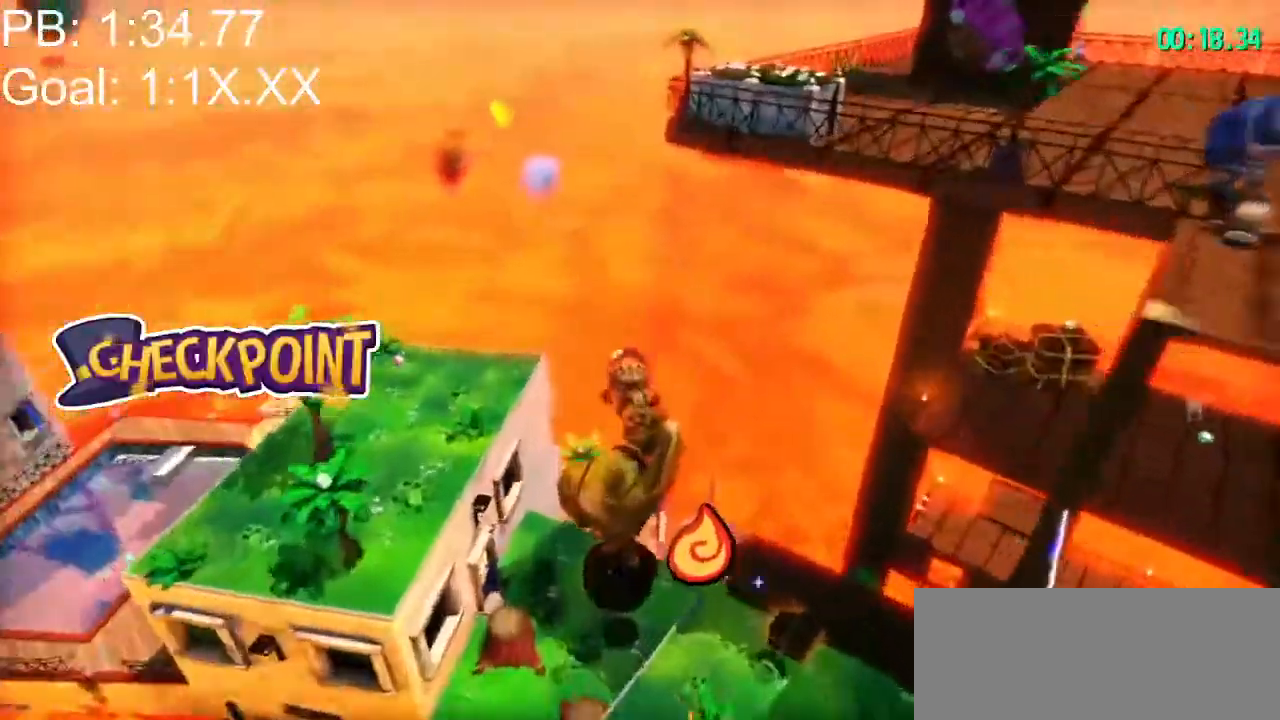
{"keys": ["shift", "w"], "mouse": [], "events": [[233, "a", "down"], [333, "a", "up"]]}
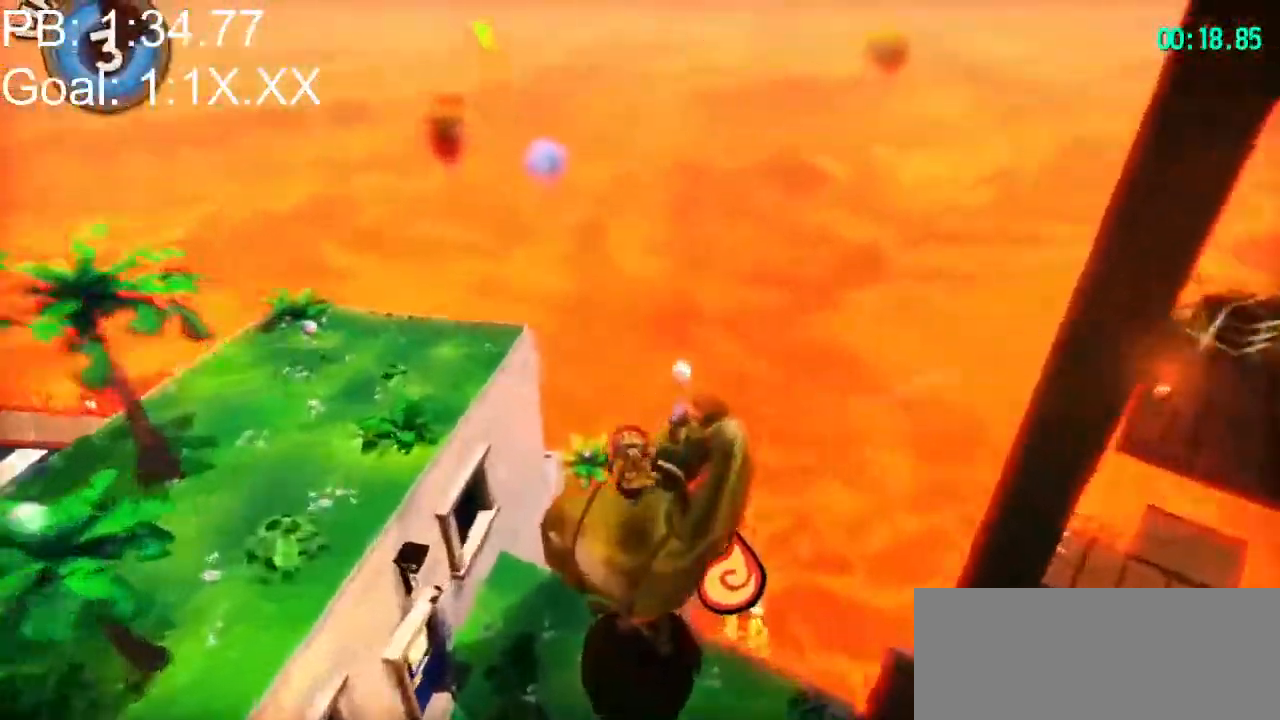
{"keys": ["shift", "w"], "mouse": [], "events": [[200, "space", "down"], [300, "space", "up"]]}
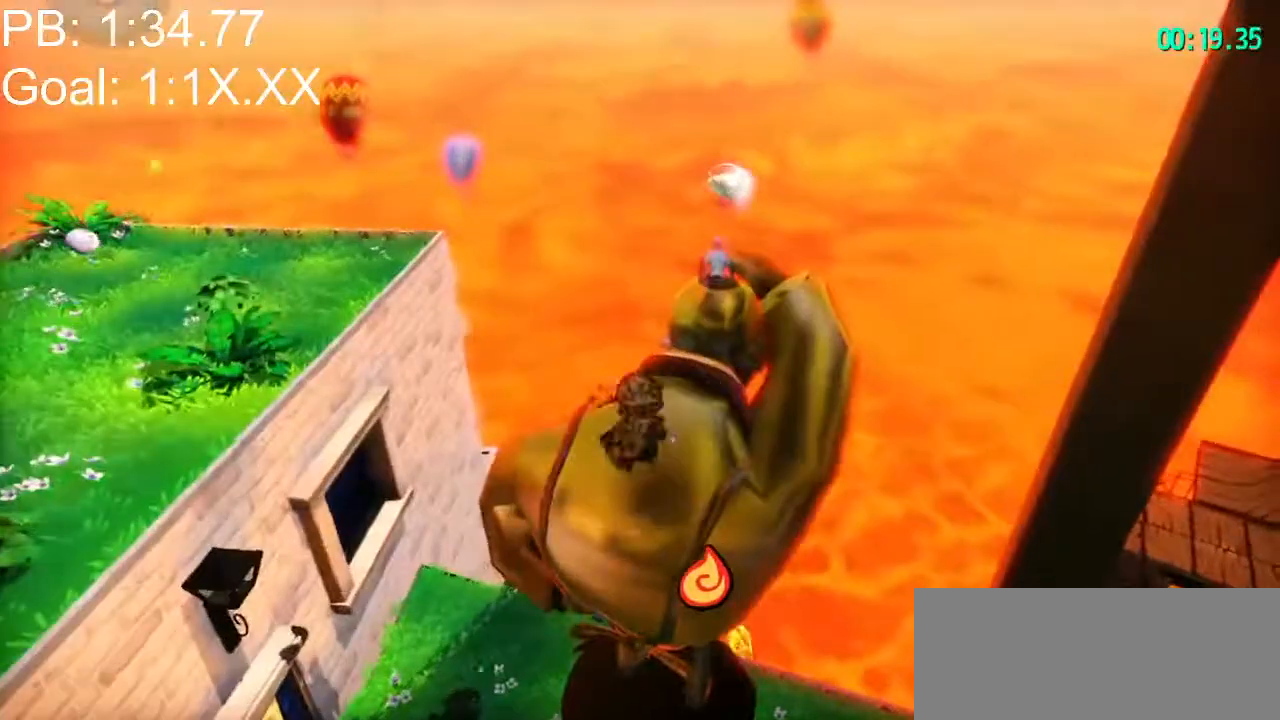
{"keys": ["shift", "w"], "mouse": [], "events": [[33, "a", "down"], [167, "a", "up"]]}
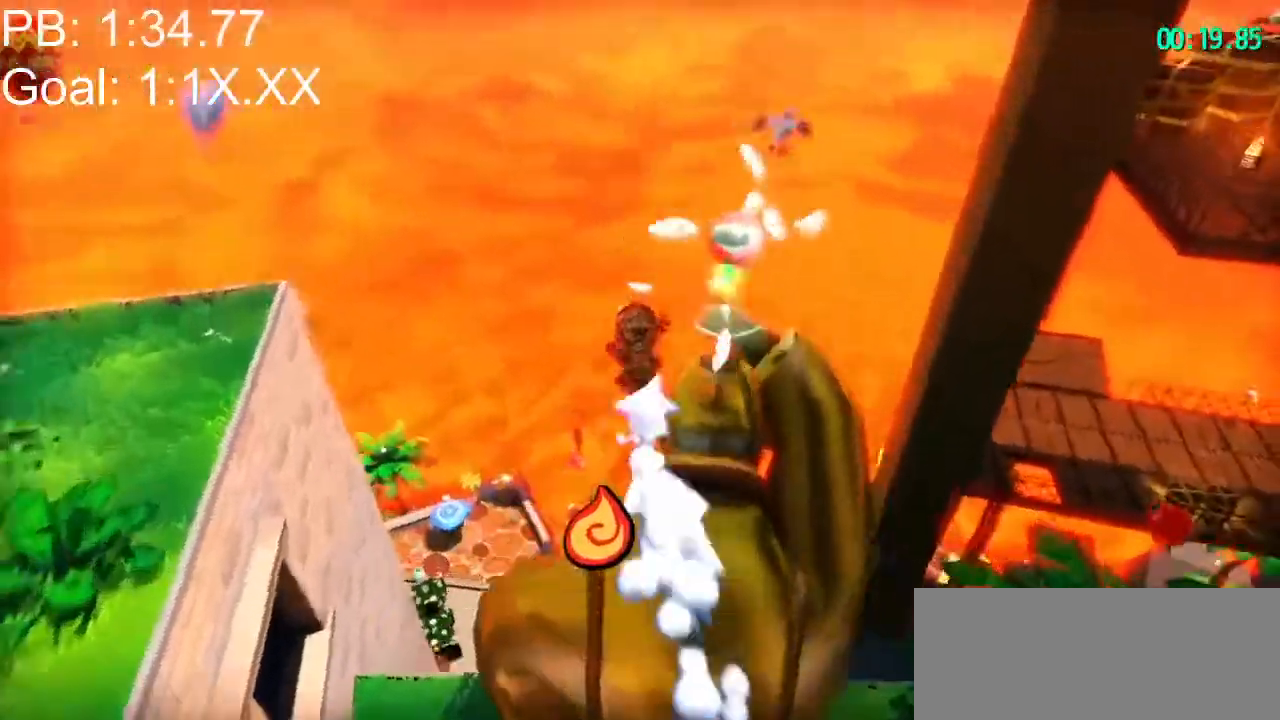
{"keys": ["shift", "w"], "mouse": [], "events": []}
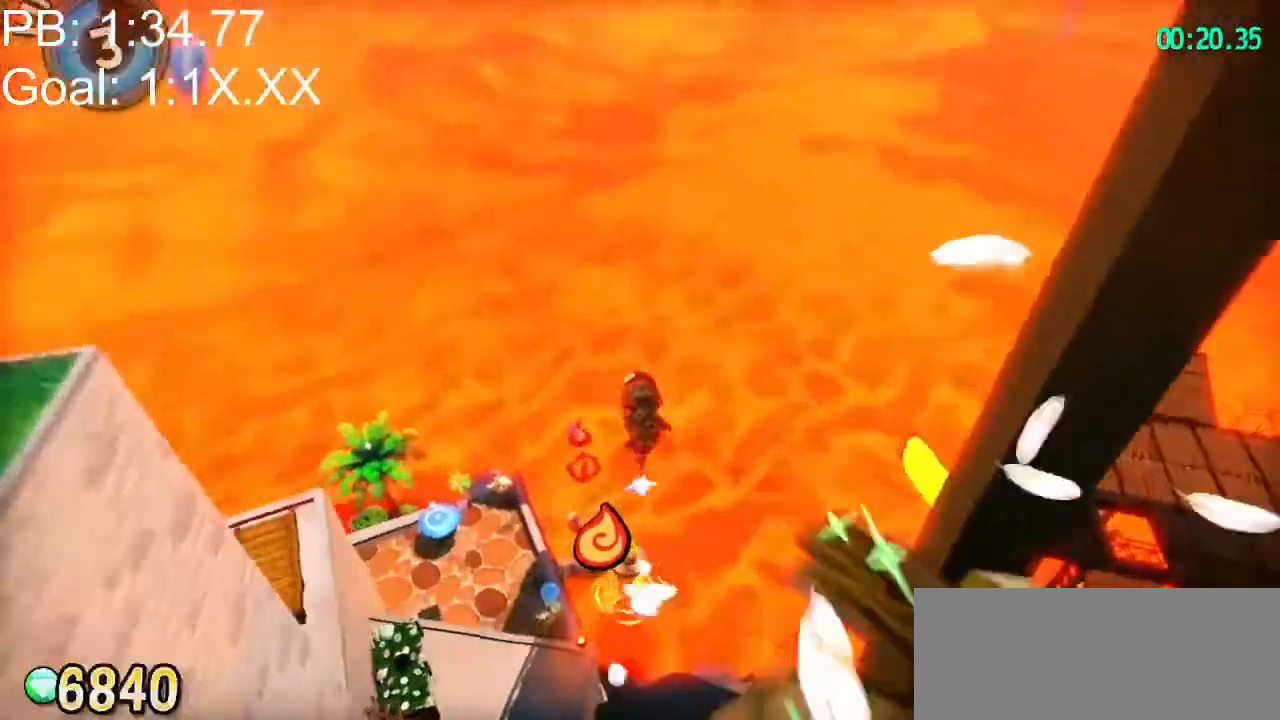
{"keys": ["shift", "w"], "mouse": [], "events": []}
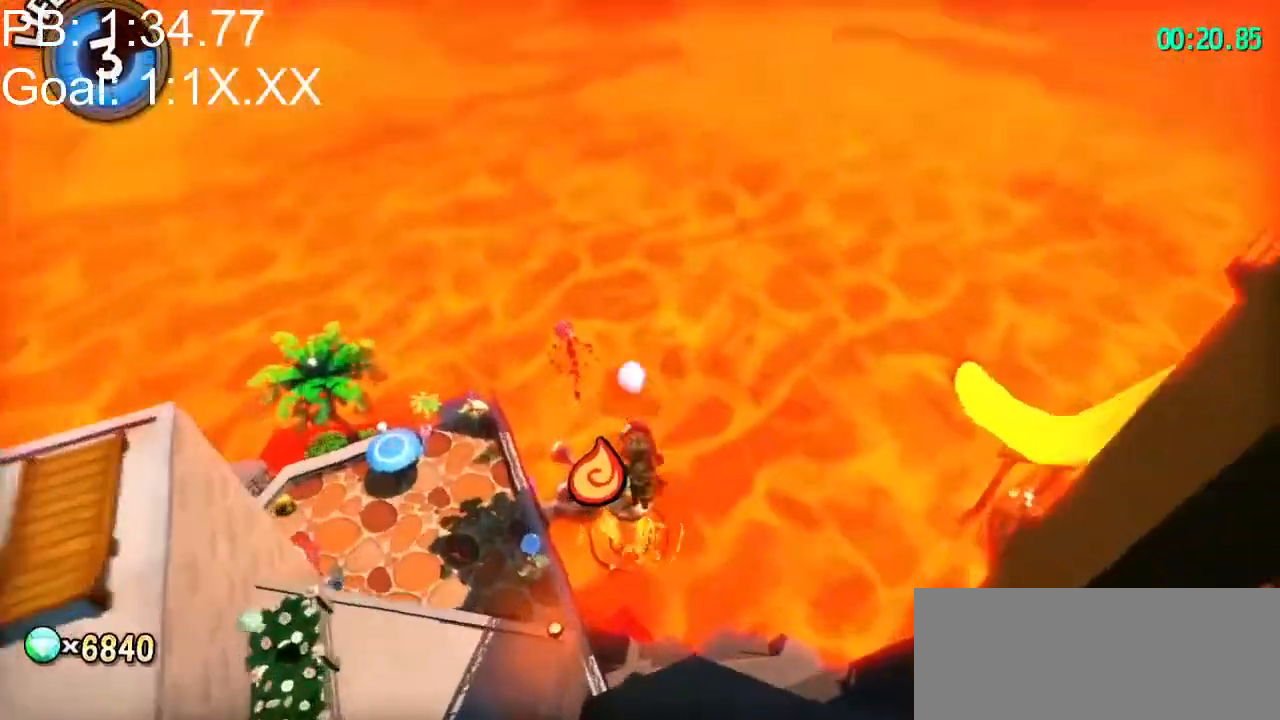
{"keys": ["shift", "w"], "mouse": [], "events": [[267, "e", "down"], [367, "e", "up"], [433, "e", "down"], [500, "e", "up"]]}
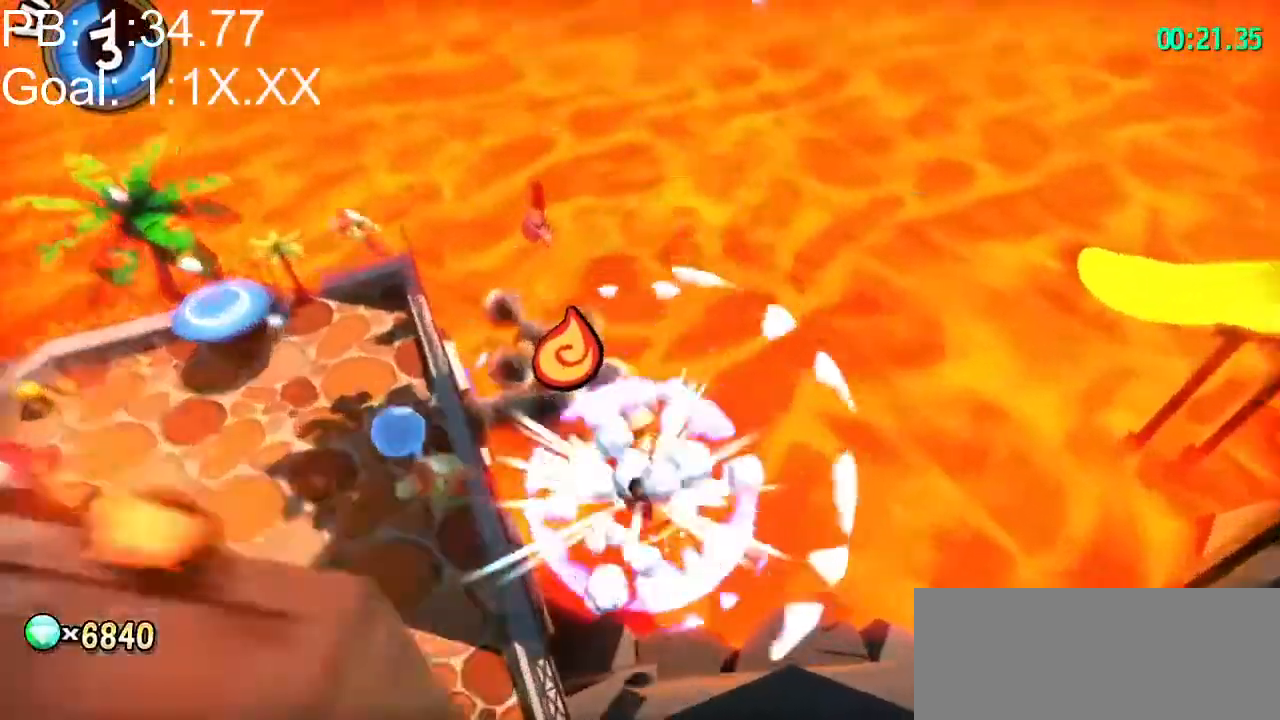
{"keys": ["shift", "w"], "mouse": [], "events": [[167, "mouse_right", "down"], [233, "mouse_right", "up"]]}
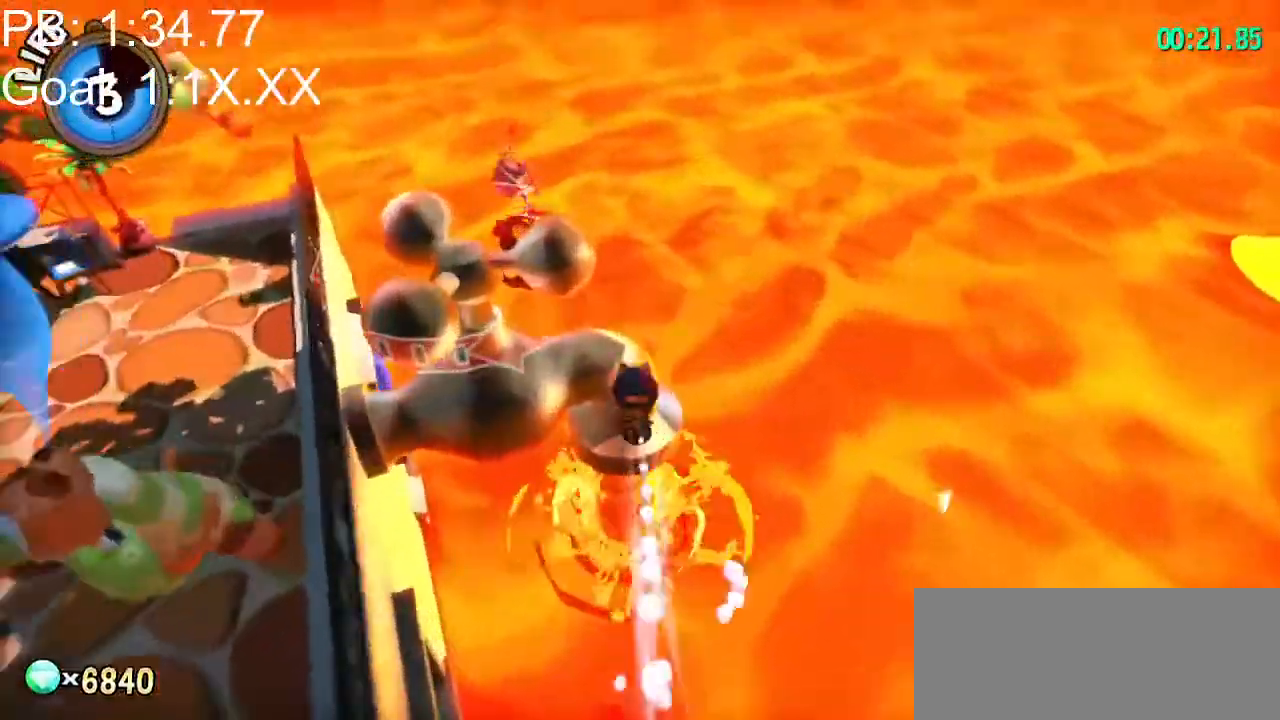
{"keys": [], "mouse": [], "events": [[67, "mouse_right", "down"], [167, "mouse_right", "up"], [200, "shift", "up"], [400, "w", "up"]]}
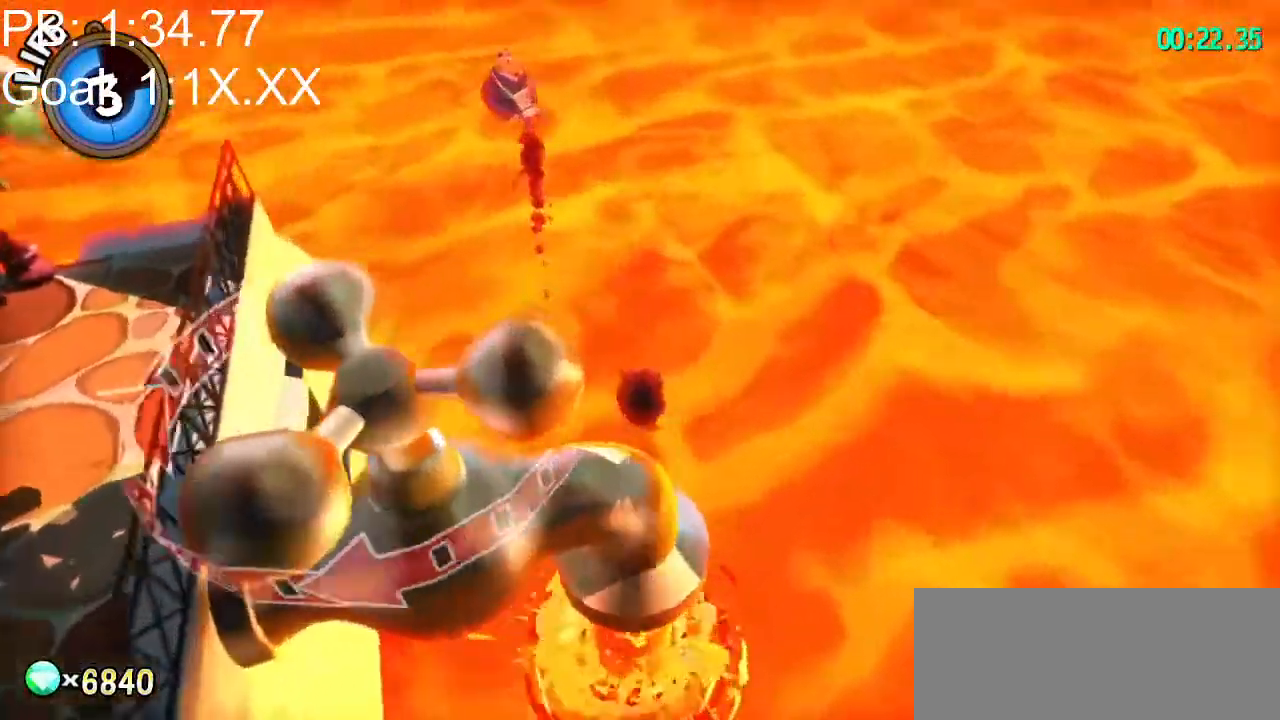
{"keys": [], "mouse": [], "events": [[33, "a", "down"], [167, "mouse_left", "down"], [267, "mouse_left", "up"], [333, "a", "up"]]}
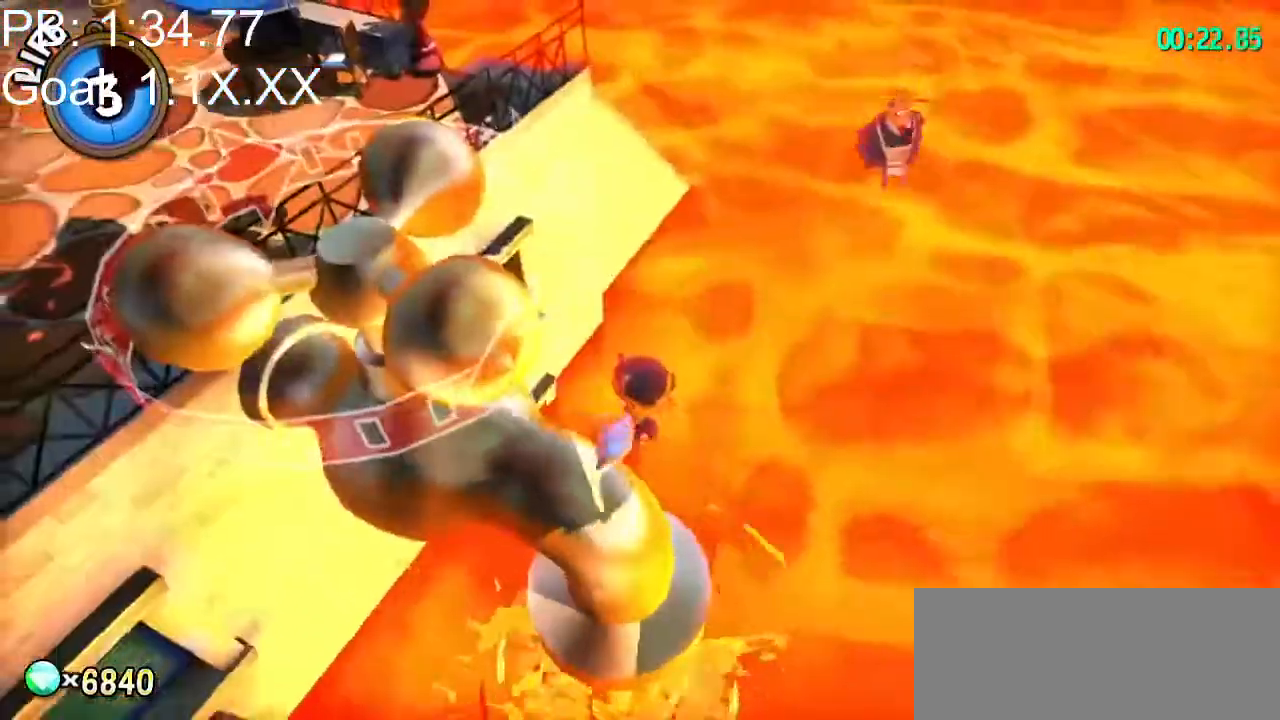
{"keys": [], "mouse": [], "events": [[133, "a", "down"], [300, "w", "down"], [333, "a", "up"], [333, "mouse_left", "down"], [400, "w", "up"], [433, "mouse_left", "up"]]}
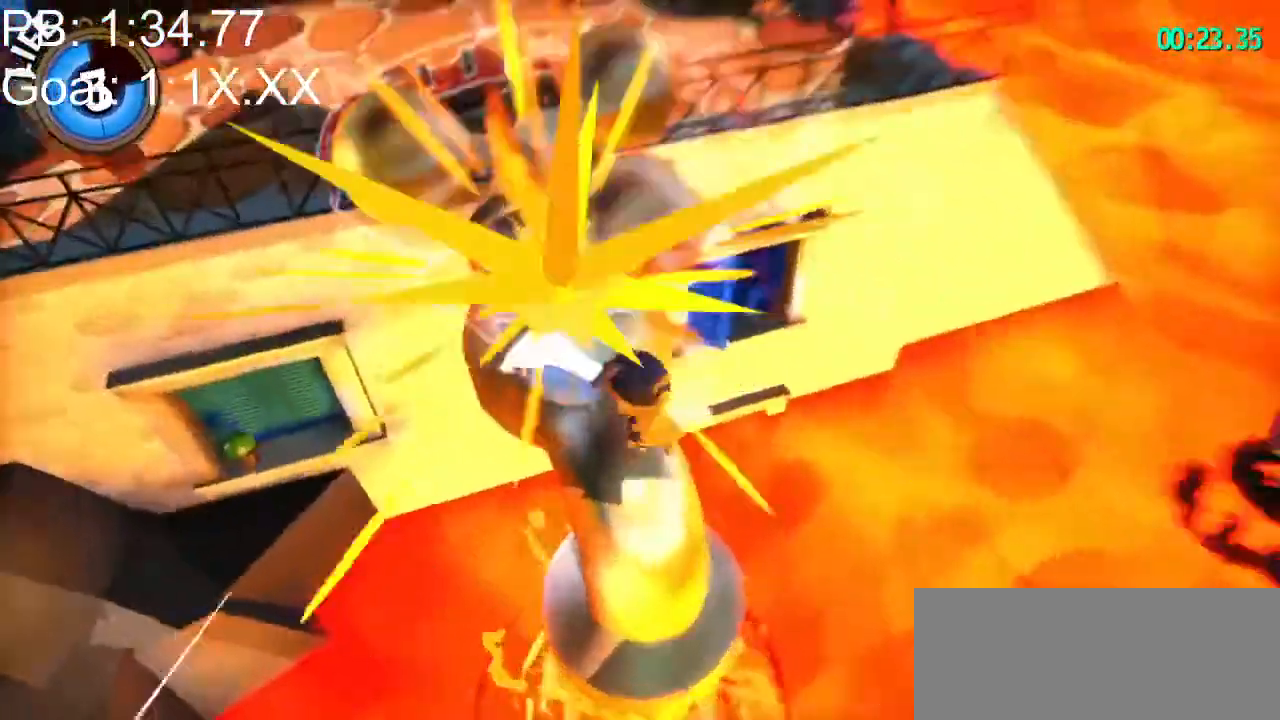
{"keys": [], "mouse": ["left"], "events": [[433, "mouse_left", "down"]]}
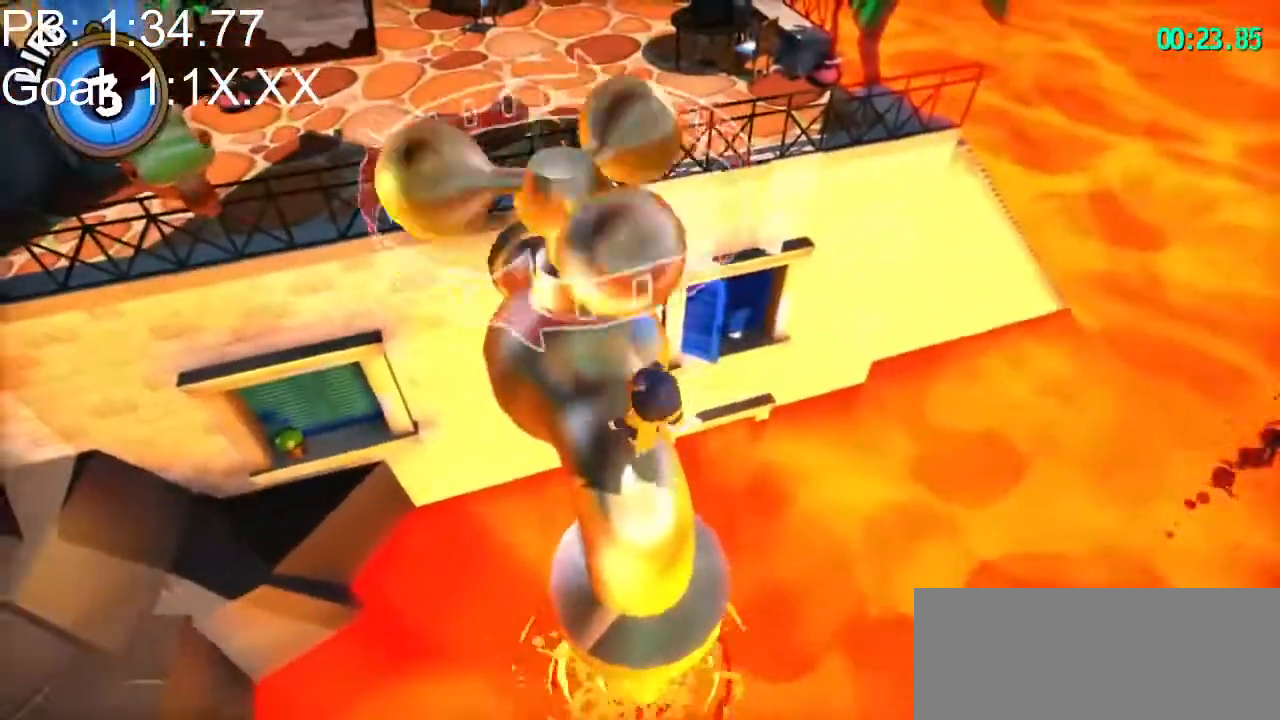
{"keys": [], "mouse": [], "events": [[33, "mouse_left", "up"]]}
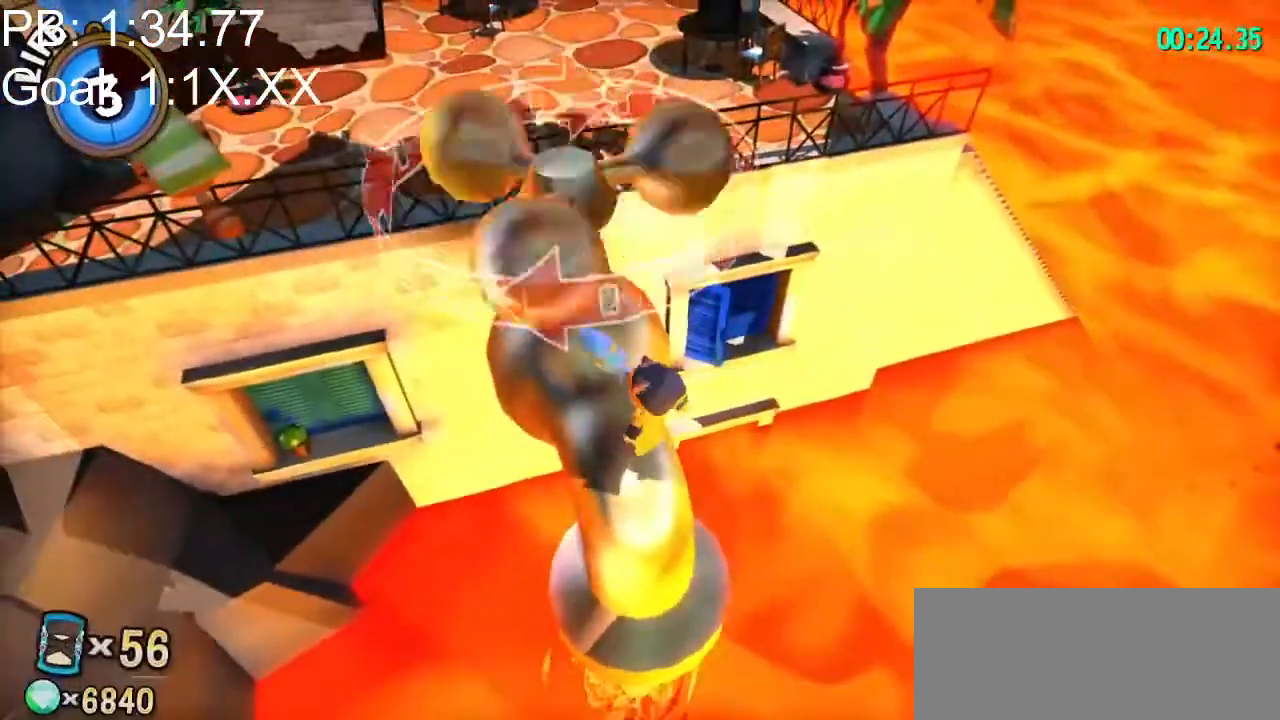
{"keys": ["lagwarps"], "mouse": [], "events": [[100, "lagwarps", "down"], [167, "lagwarps", "up"], [467, "lagwarps", "down"]]}
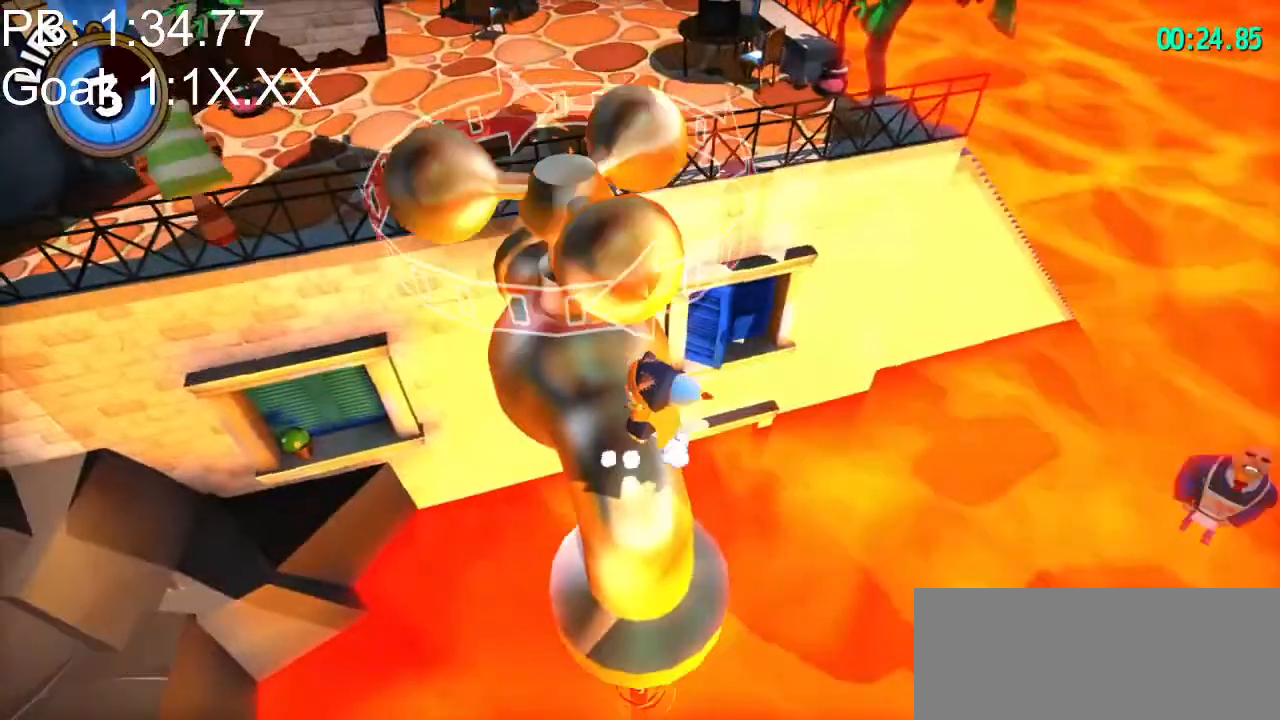
{"keys": [], "mouse": [], "events": [[67, "lagwarps", "up"], [367, "lagwarps", "down"], [400, "lagwarps", "up"]]}
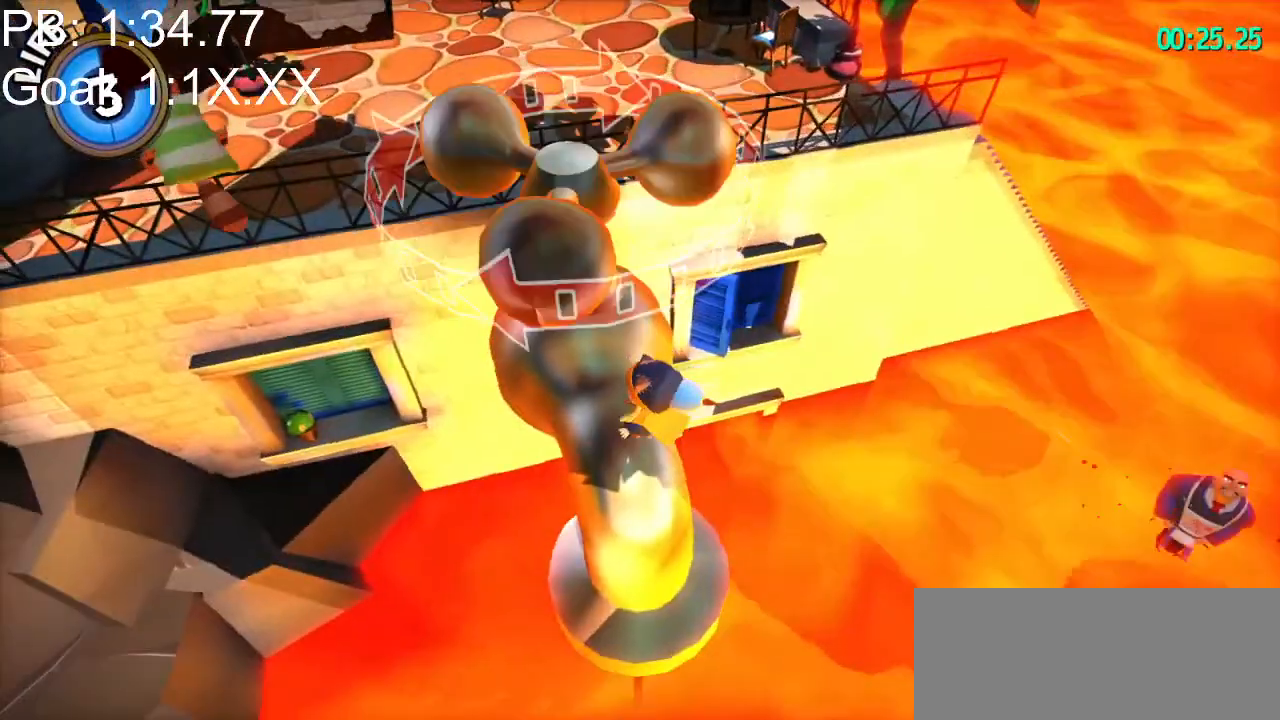
{"keys": ["a"], "mouse": [], "events": [[467, "a", "down"]]}
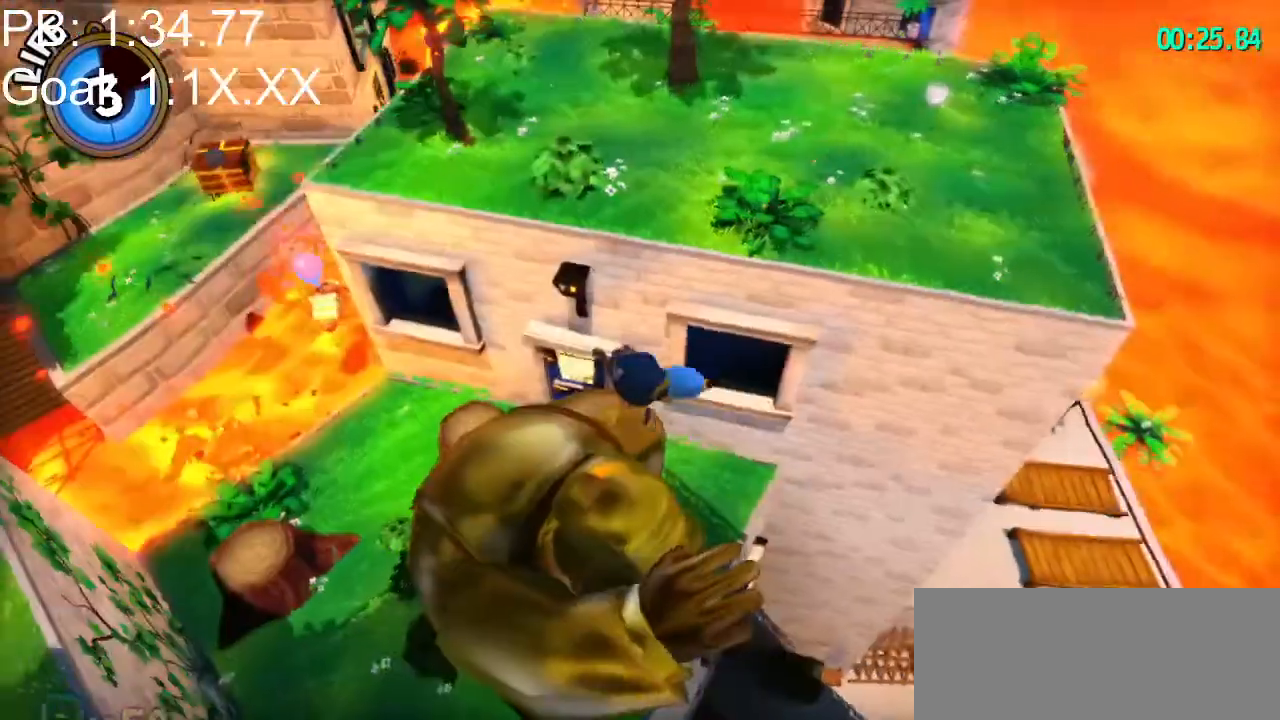
{"keys": ["shift"], "mouse": [], "events": [[67, "w", "down"], [100, "a", "up"], [133, "w", "up"], [433, "shift", "down"]]}
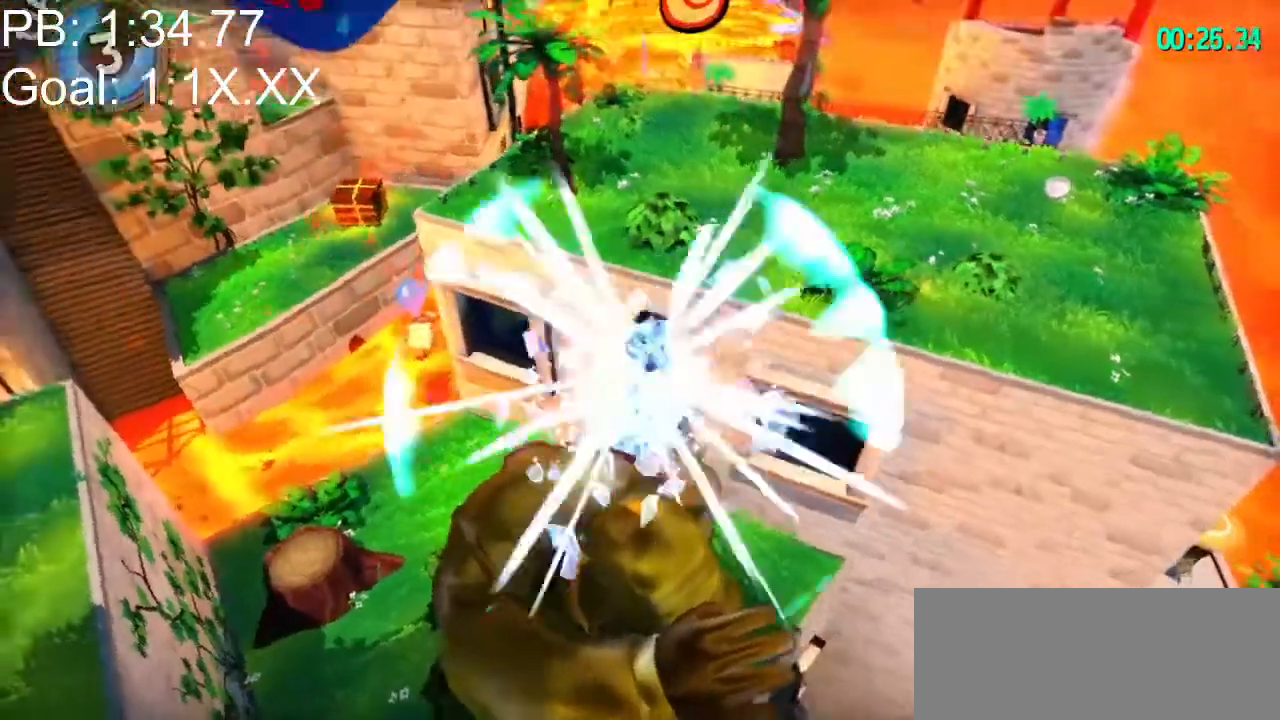
{"keys": ["shift", "w"], "mouse": [], "events": [[300, "luigi", "down"], [400, "luigi", "up"], [400, "w", "down"]]}
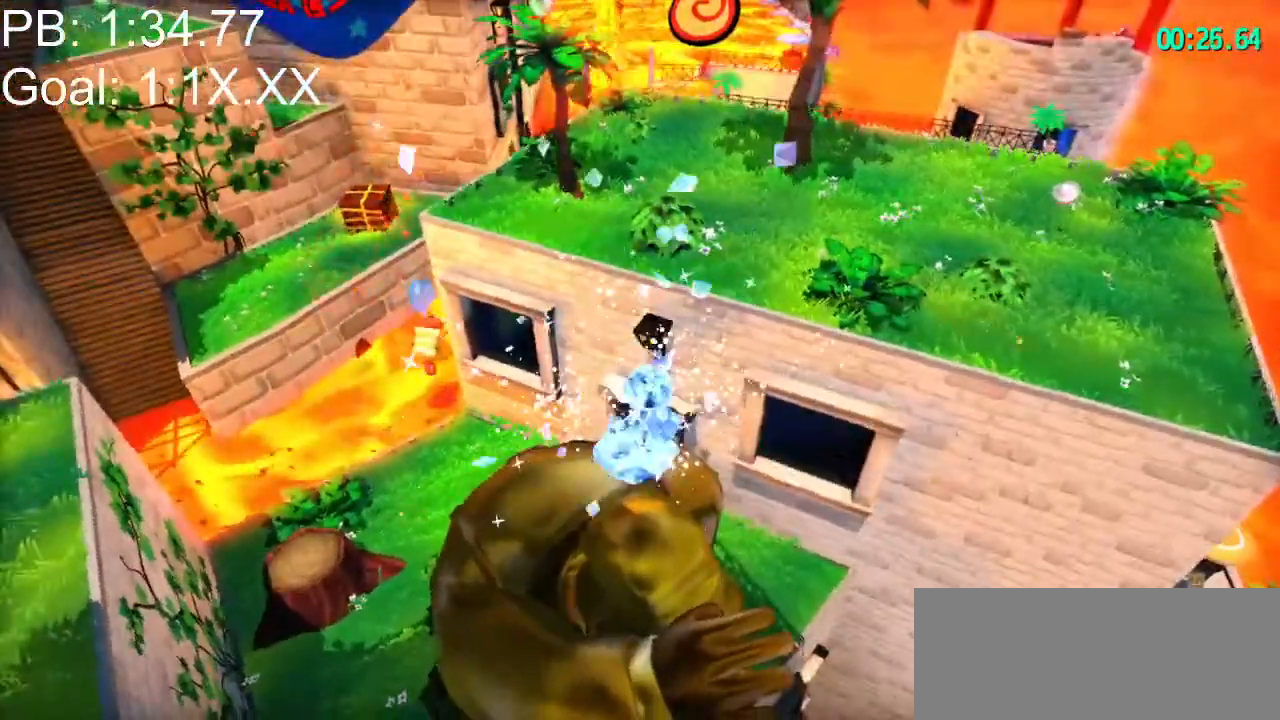
{"keys": ["space", "w"], "mouse": [], "events": [[267, "shift", "up"], [267, "space", "down"]]}
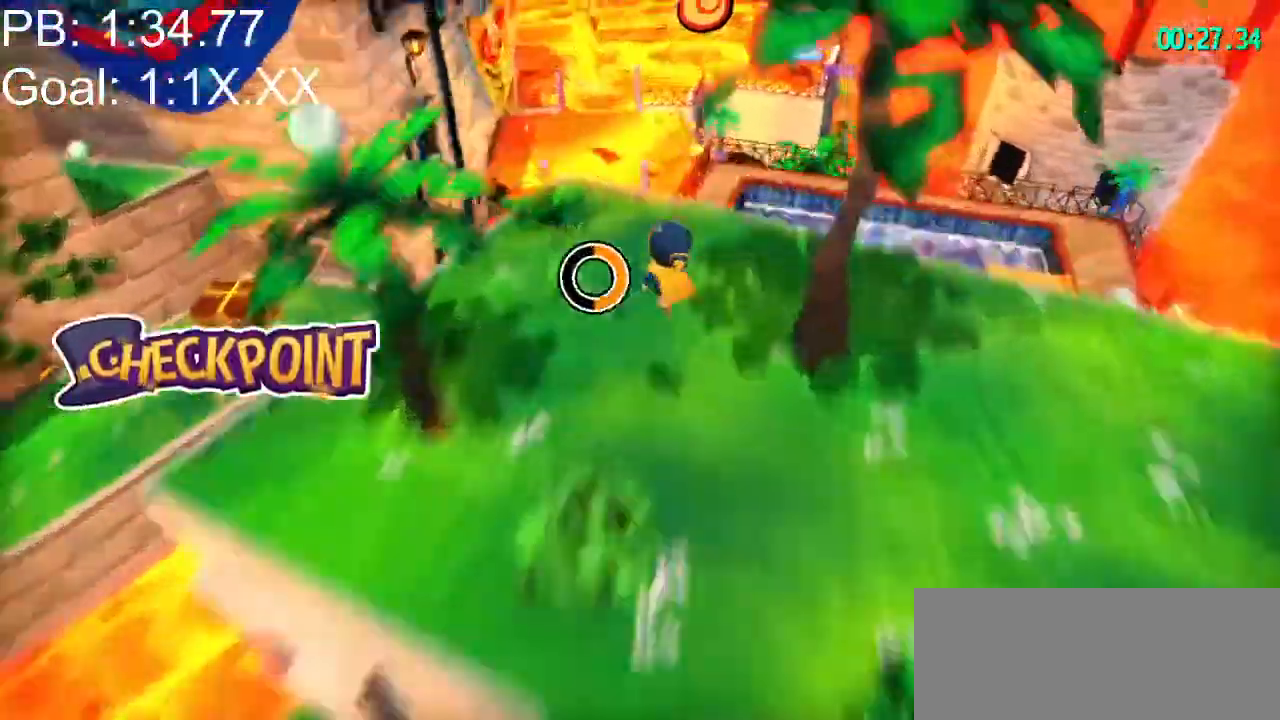
{"keys": ["w"], "mouse": []}